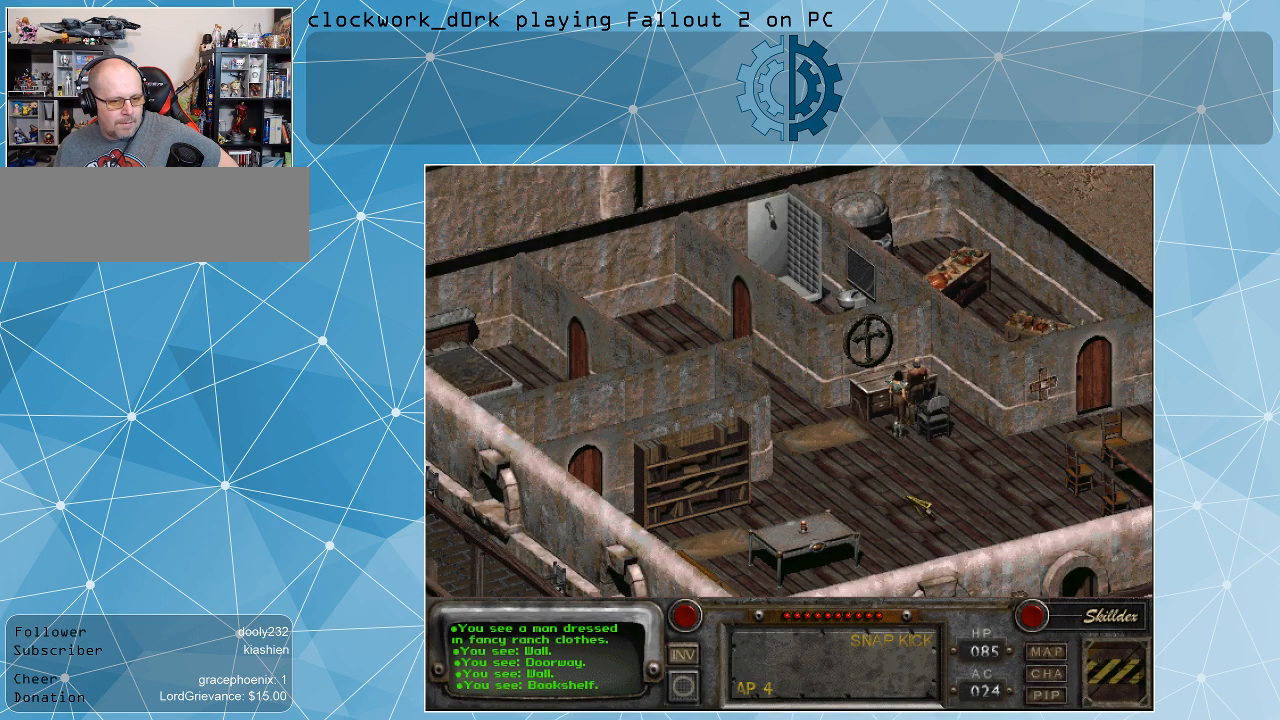
Gameplay with keyboard and mouse; each line is a JSON object with the keys and mouse buttons held at the frame after it. "events" lists presses ("down") and releases ("up") of ".", "/", "0", "1", "2", "3", "4", "5", "6", "7", "8", "9", "a", "alt_l", "alt_r", "b", "backslash", "backspace", "c", "caps_lock", "comma", "ctrl_l", "ctrl_r", "d", "e", "equals", "f", "g", "h", "i", "j", "k", "l", "lbracket", "m", "minus", "n", "o", "p", "q", "quote", "r", "rbracket", "return", "s", "semicolon", "shift_l", "shift_r", "space", "super", "t", "tab", "tilde", "u", "v", "w", "x", "y", "z", "mouse_left" and "mouse_right" between this image and that frame as [ms after this image, input, new state], when the widget could be followed in between. "mouse_left", "mouse_right" = the "left", "right" buttons of the "mouse" list. No other keys are recorded. Not read: mouse_move.
{"keys": [], "mouse": [], "events": [[34, "mouse_right", "down"], [234, "mouse_right", "up"], [267, "mouse_left", "down"], [400, "mouse_left", "up"]]}
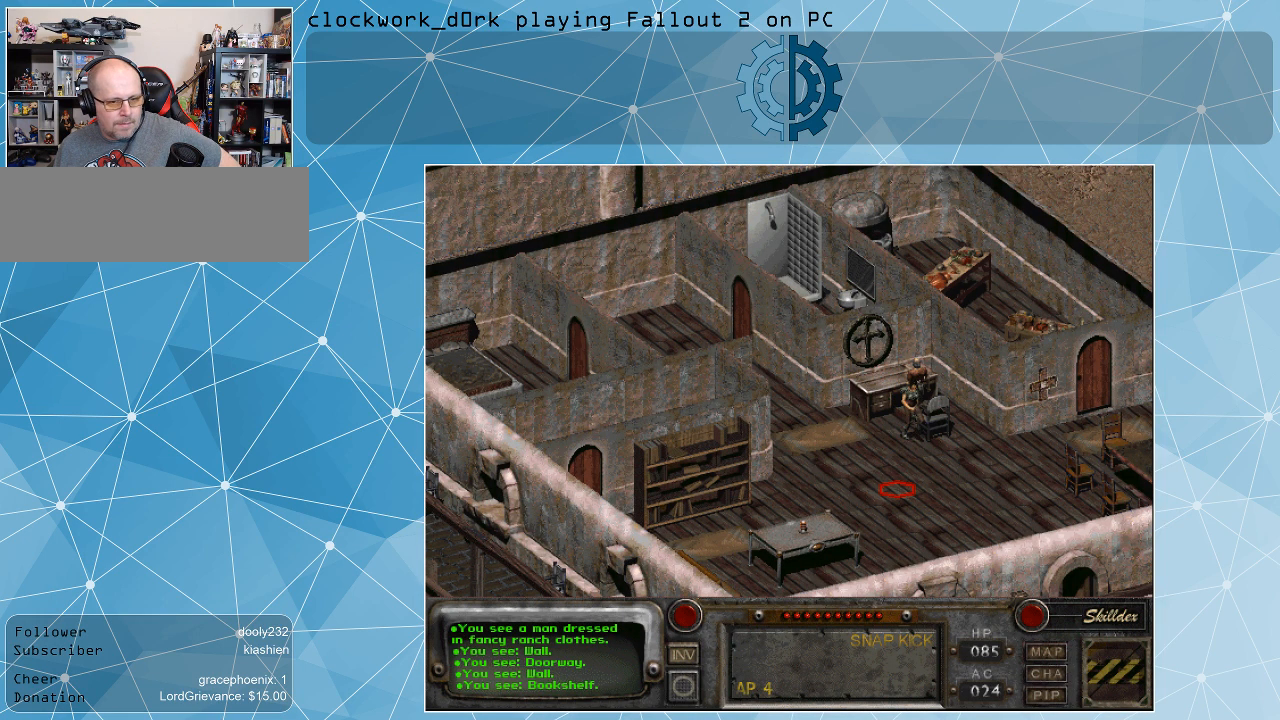
{"keys": [], "mouse": [], "events": []}
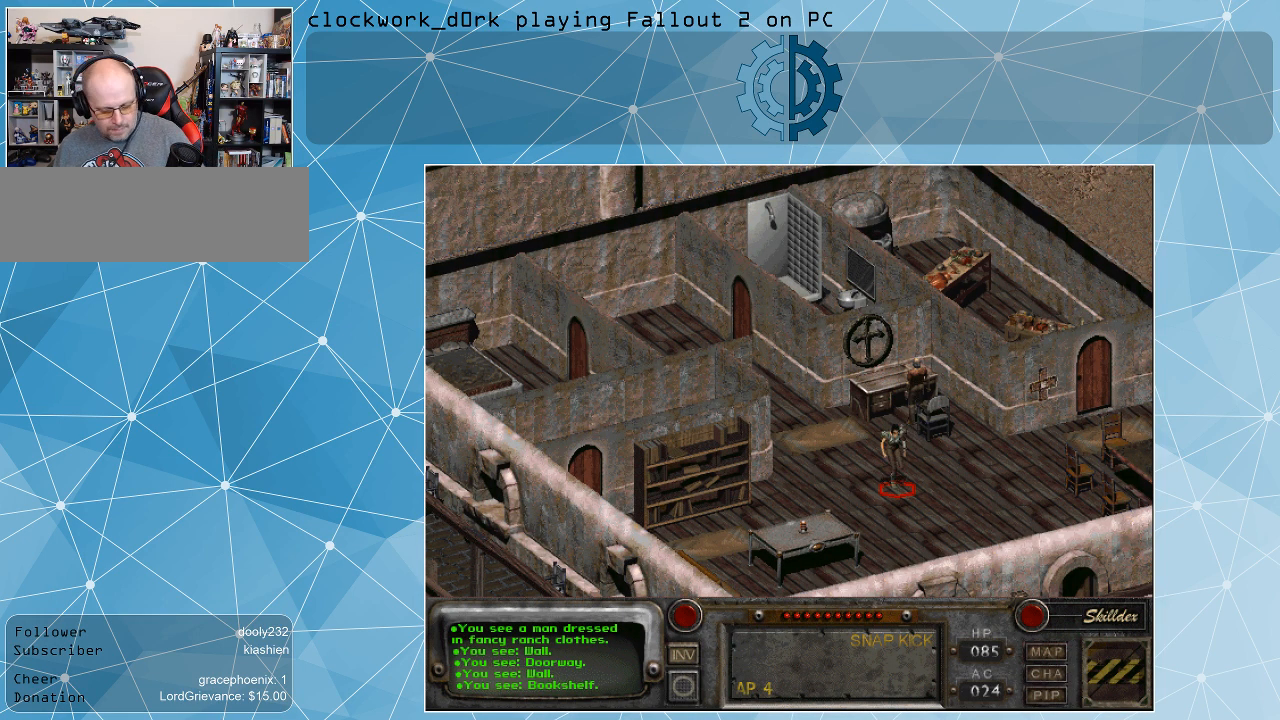
{"keys": [], "mouse": [], "events": []}
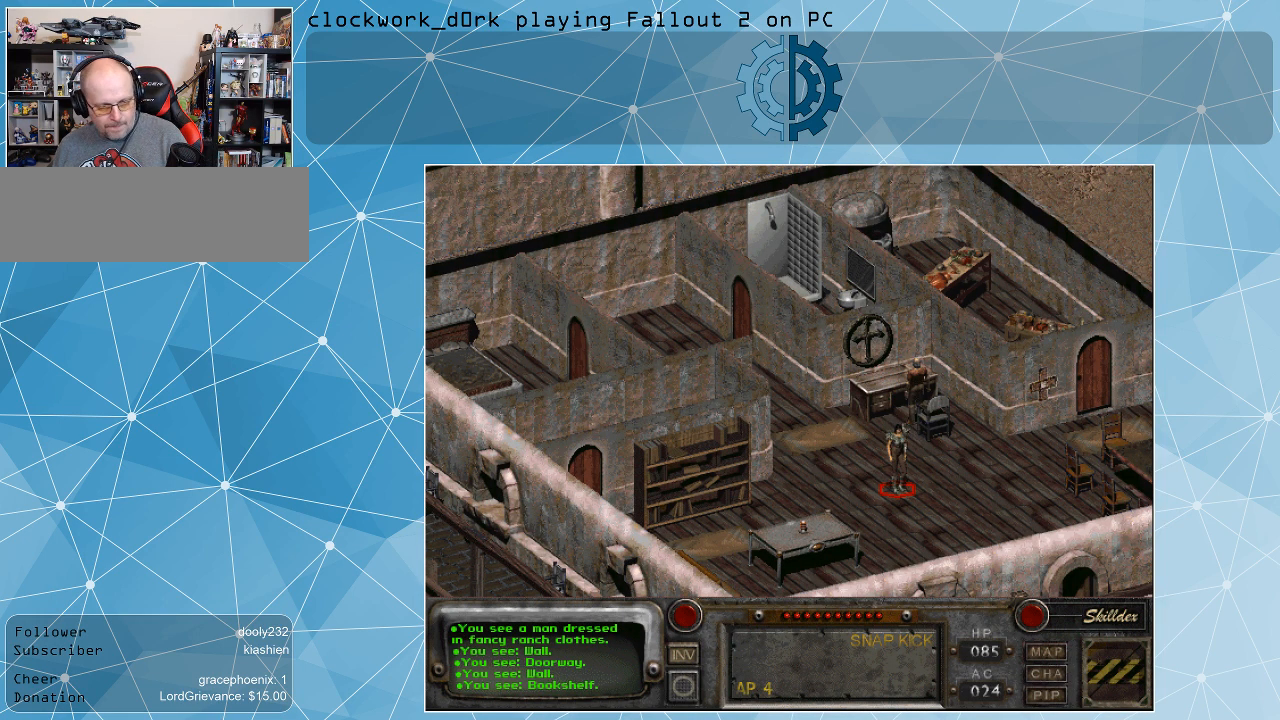
{"keys": [], "mouse": [], "events": []}
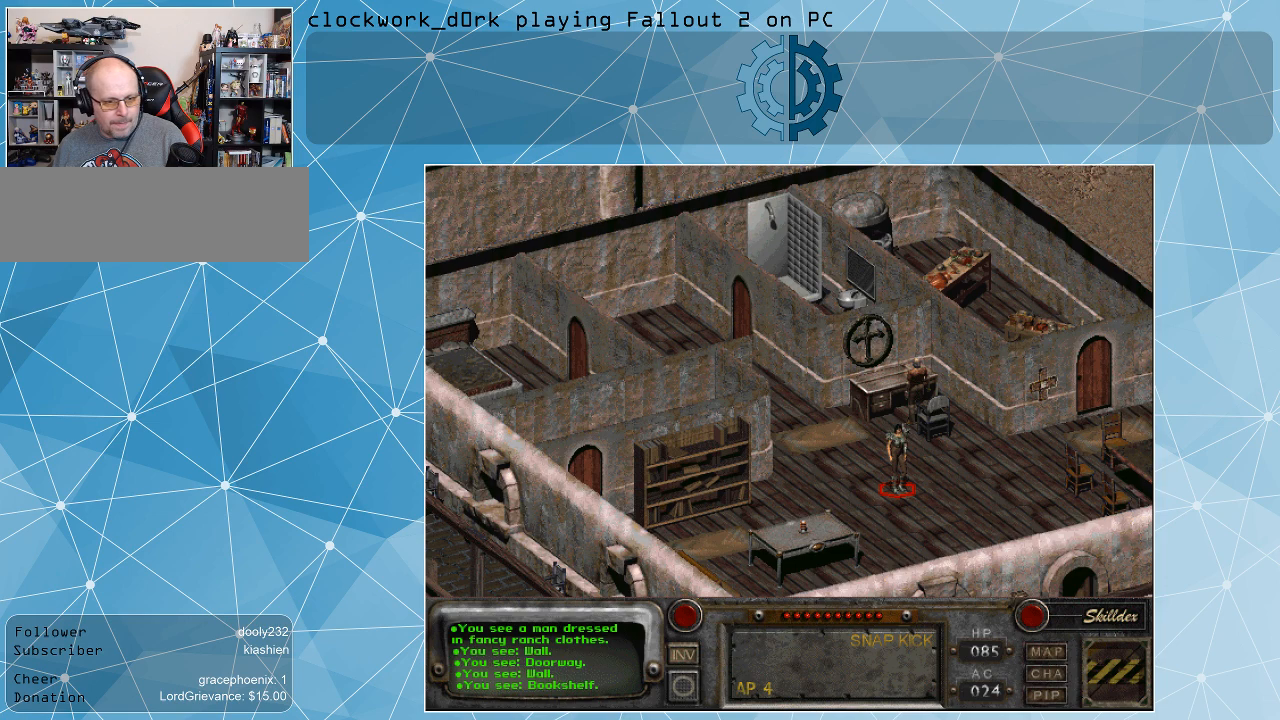
{"keys": [], "mouse": [], "events": []}
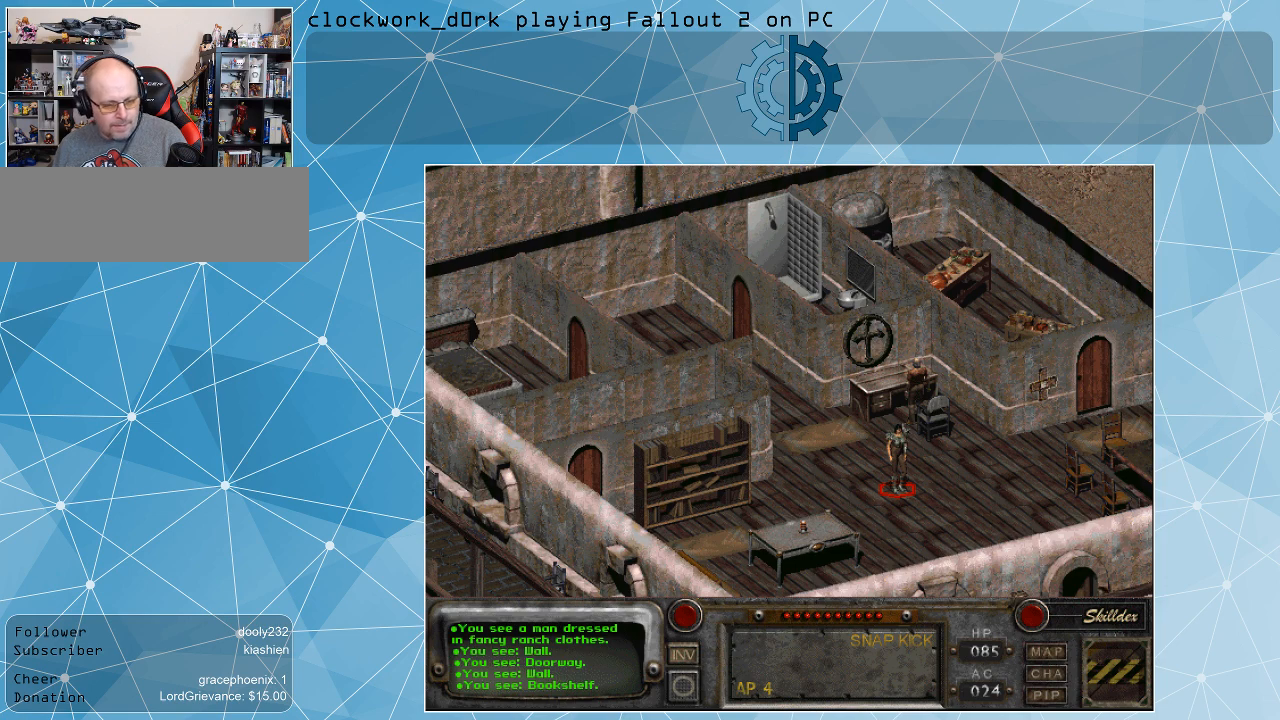
{"keys": ["i"], "mouse": [], "events": [[500, "i", "down"]]}
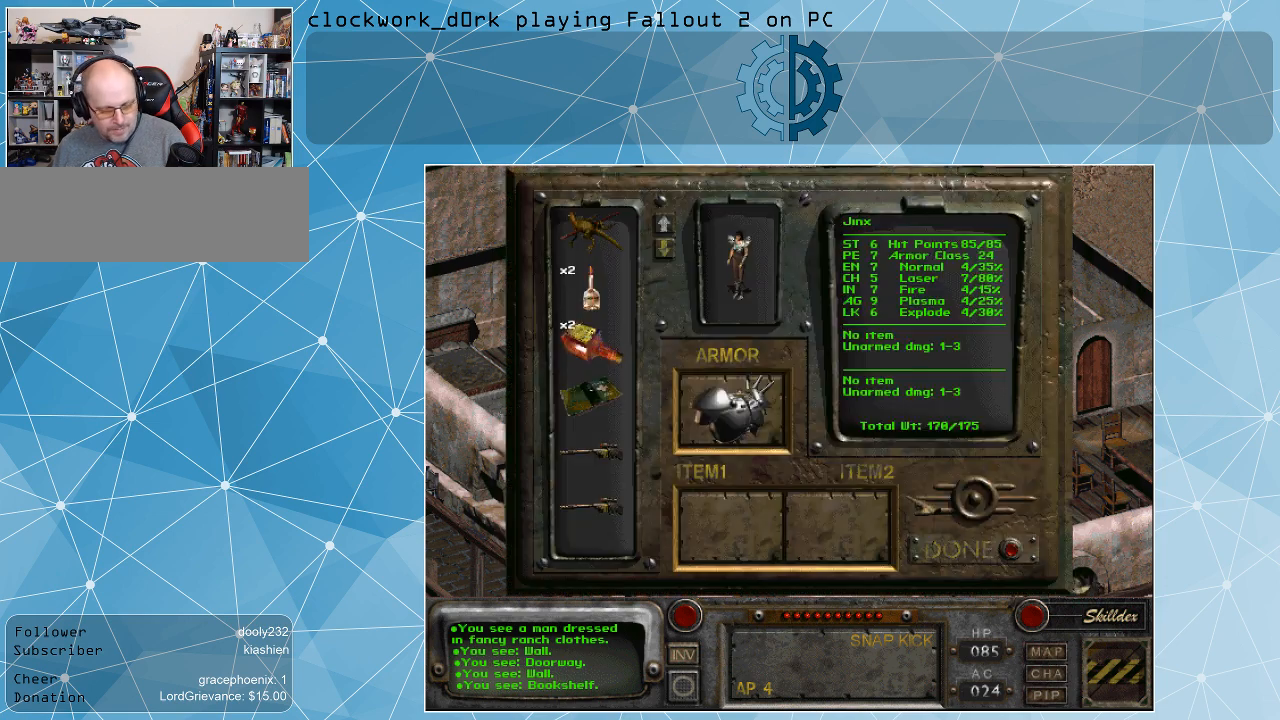
{"keys": [], "mouse": [], "events": [[34, "i", "up"]]}
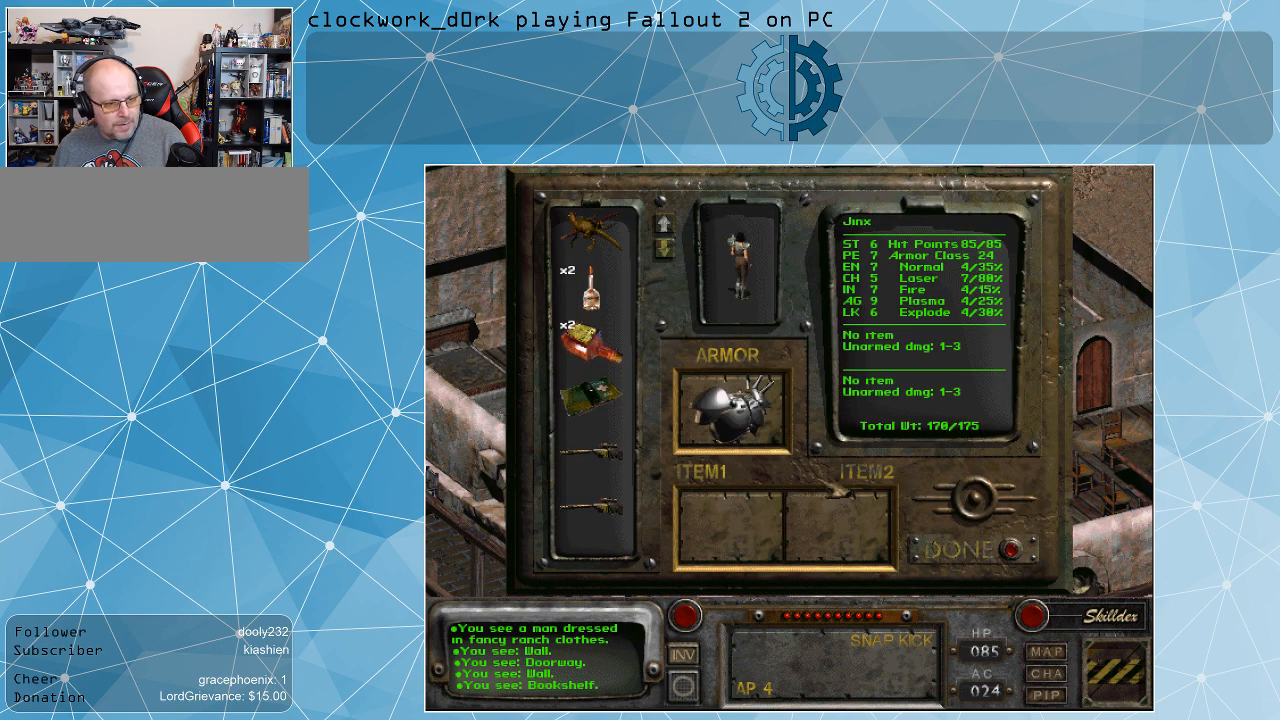
{"keys": [], "mouse": [], "events": []}
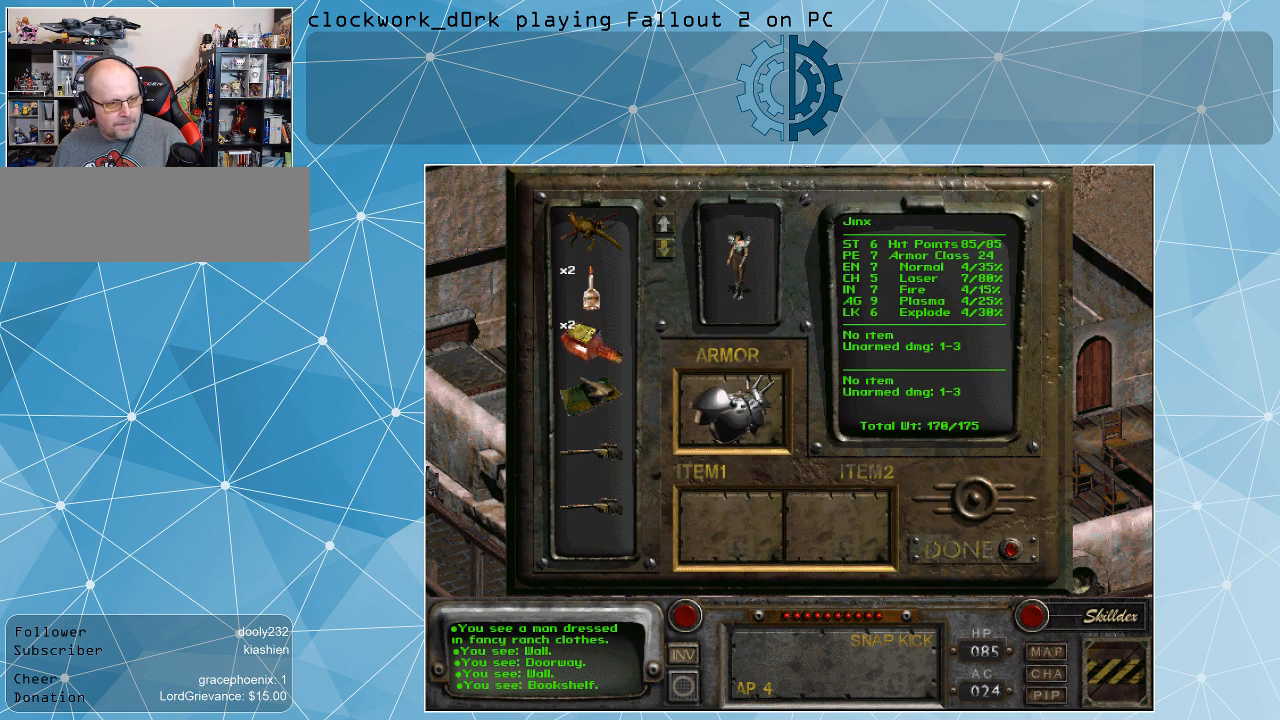
{"keys": [], "mouse": [], "events": []}
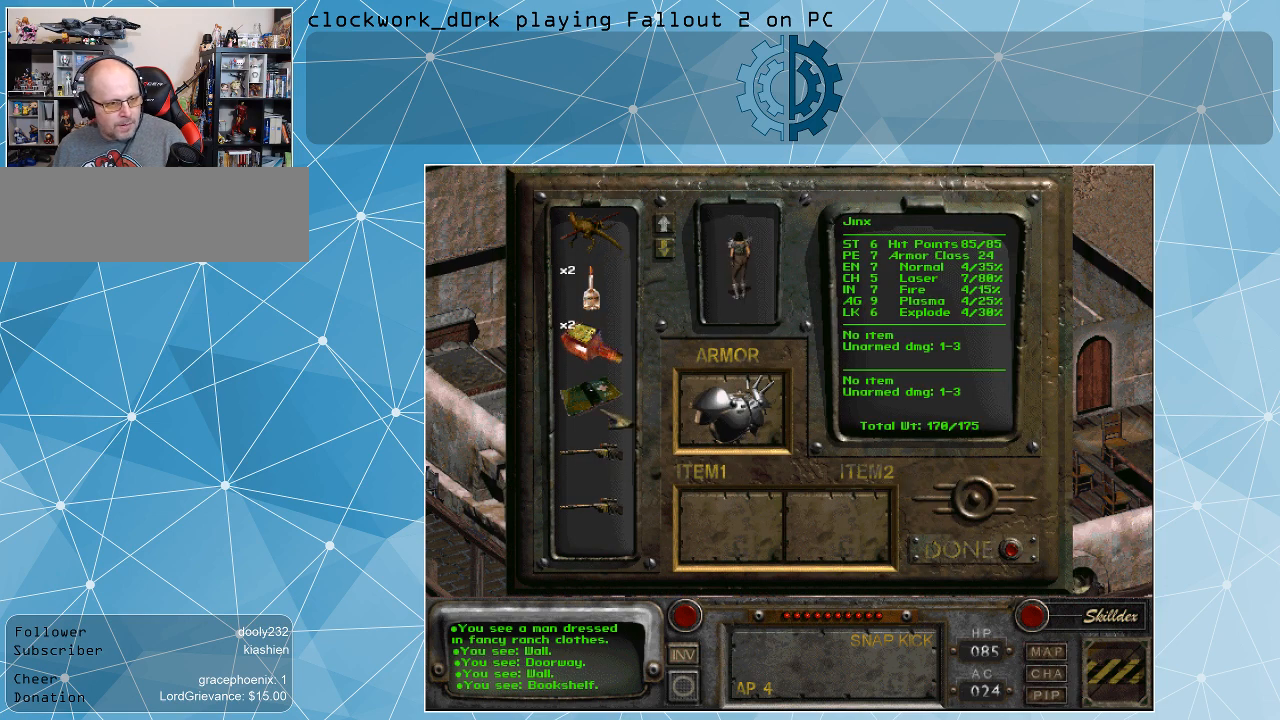
{"keys": [], "mouse": [], "events": []}
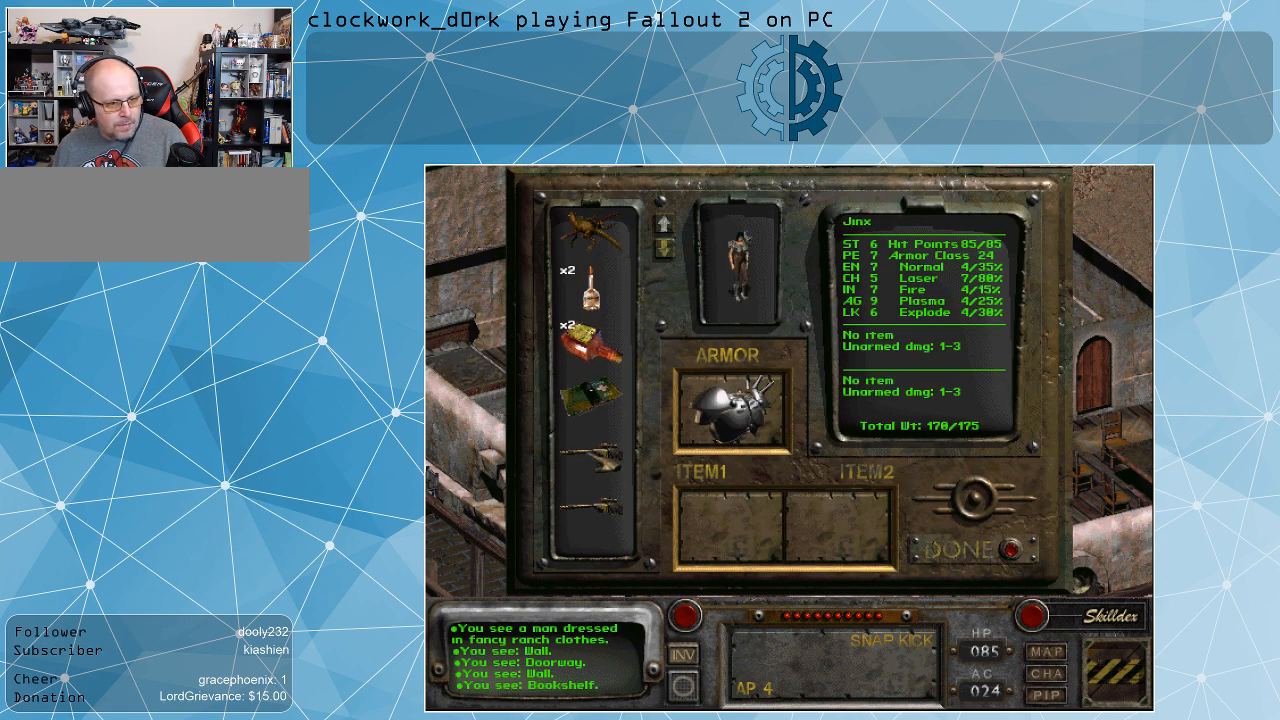
{"keys": [], "mouse": ["left"], "events": [[100, "mouse_left", "down"]]}
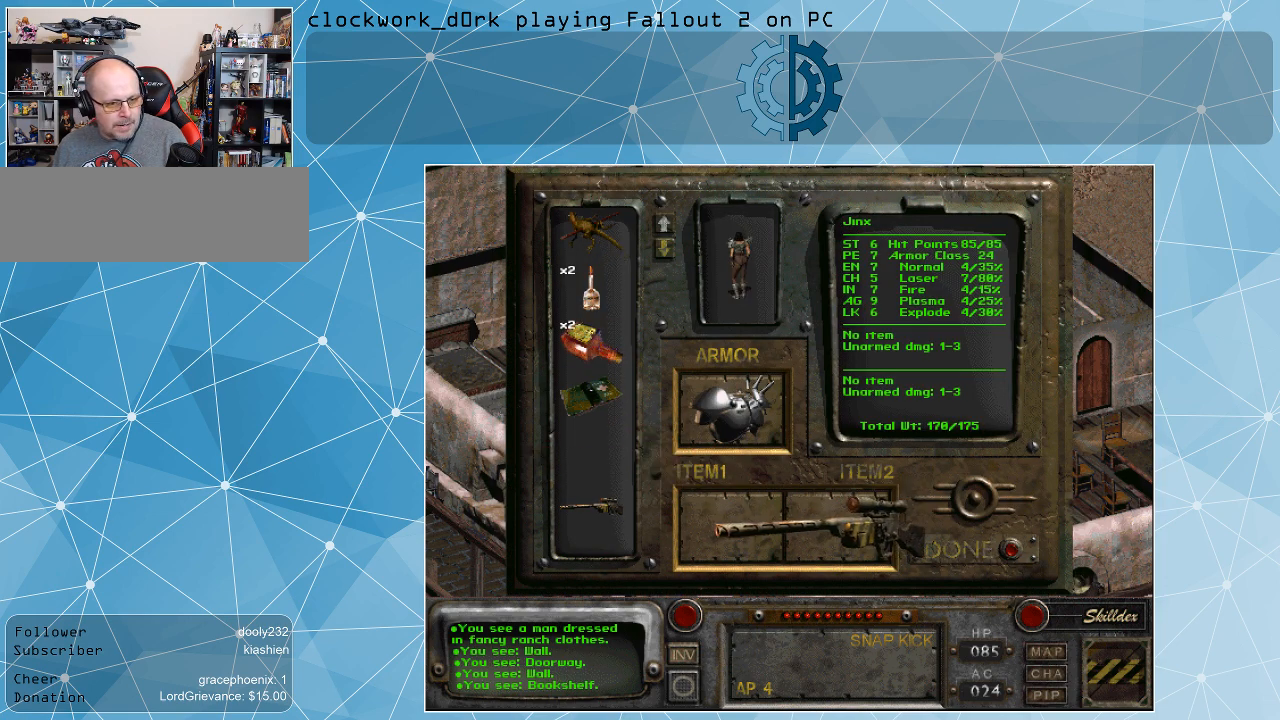
{"keys": [], "mouse": [], "events": [[334, "mouse_left", "up"]]}
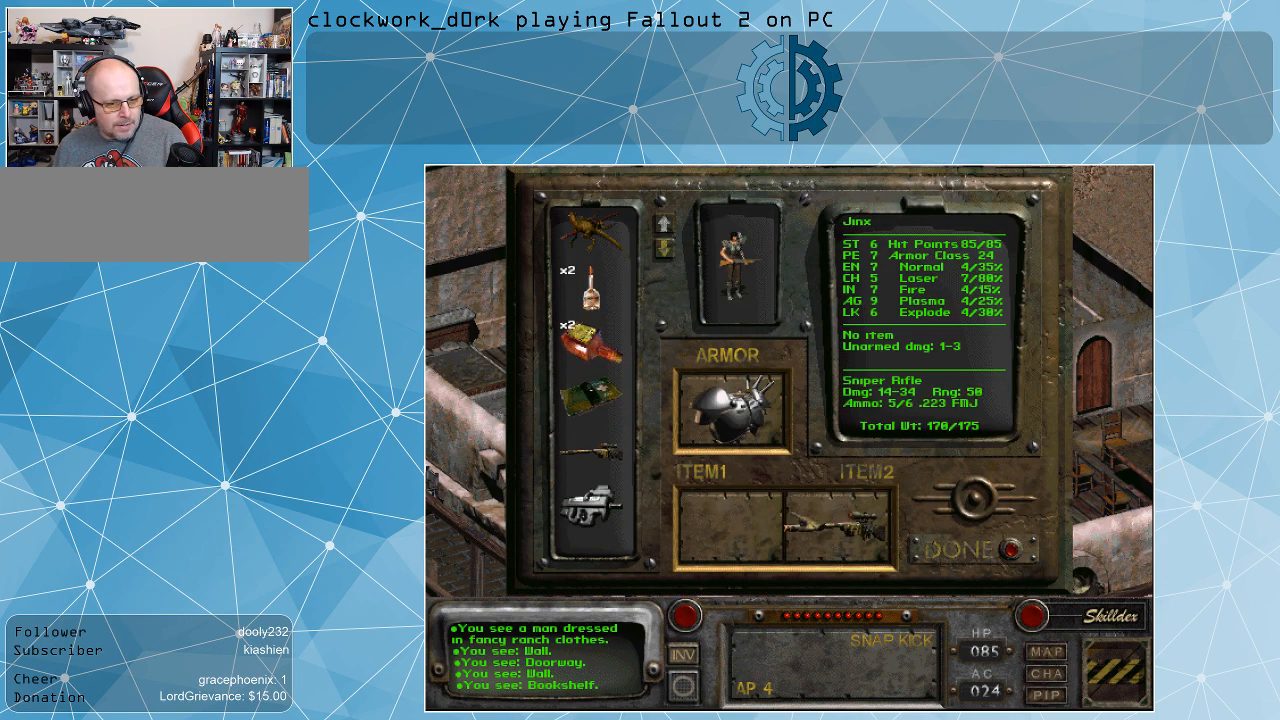
{"keys": [], "mouse": [], "events": []}
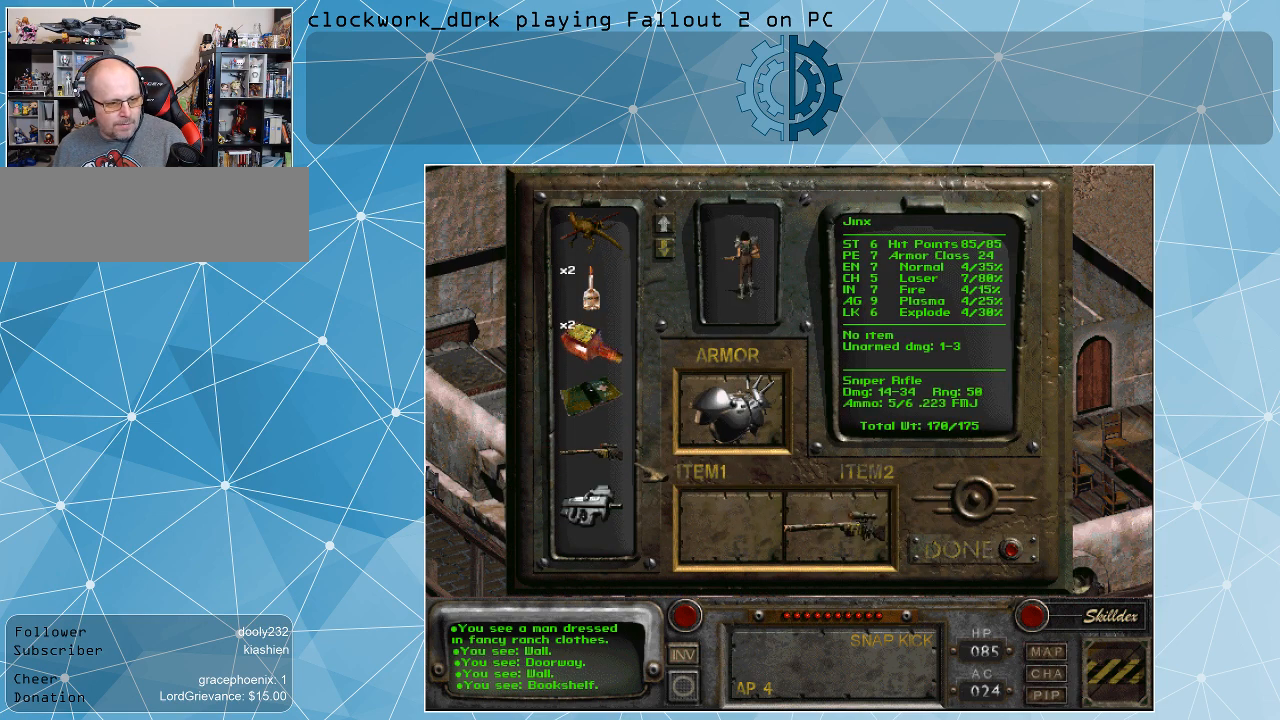
{"keys": [], "mouse": ["left"], "events": [[467, "mouse_left", "down"]]}
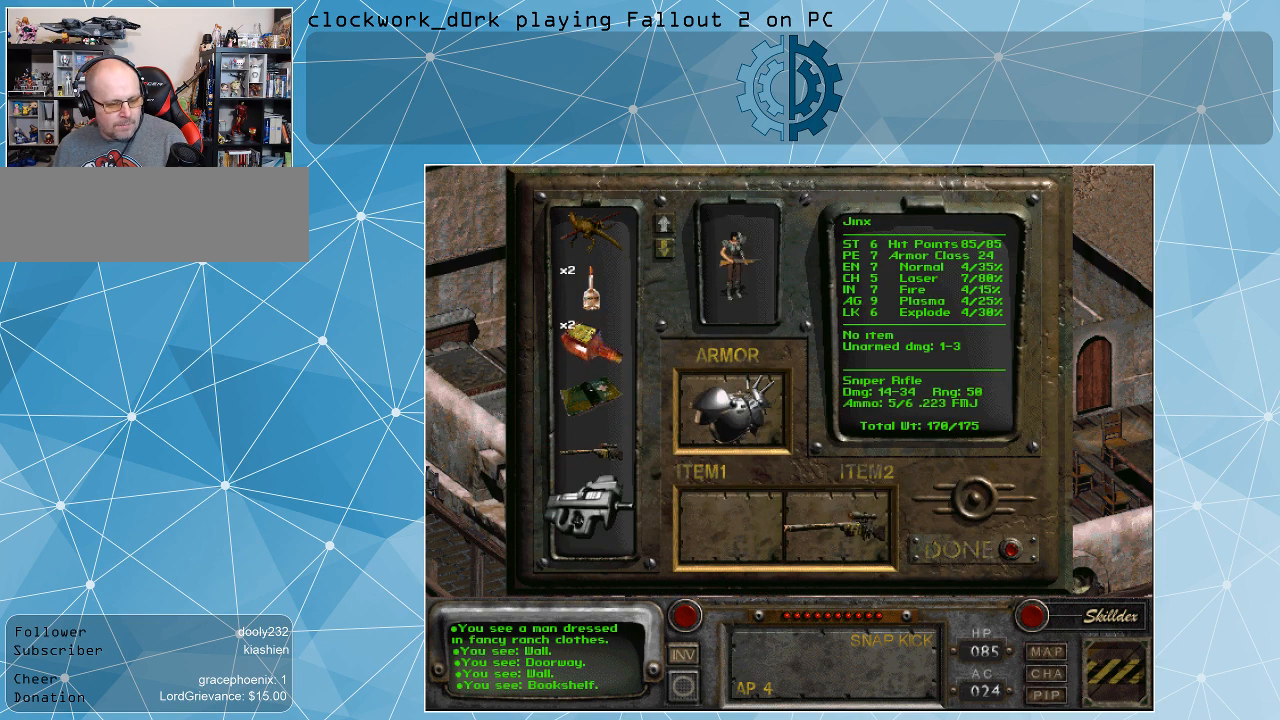
{"keys": [], "mouse": ["left"], "events": []}
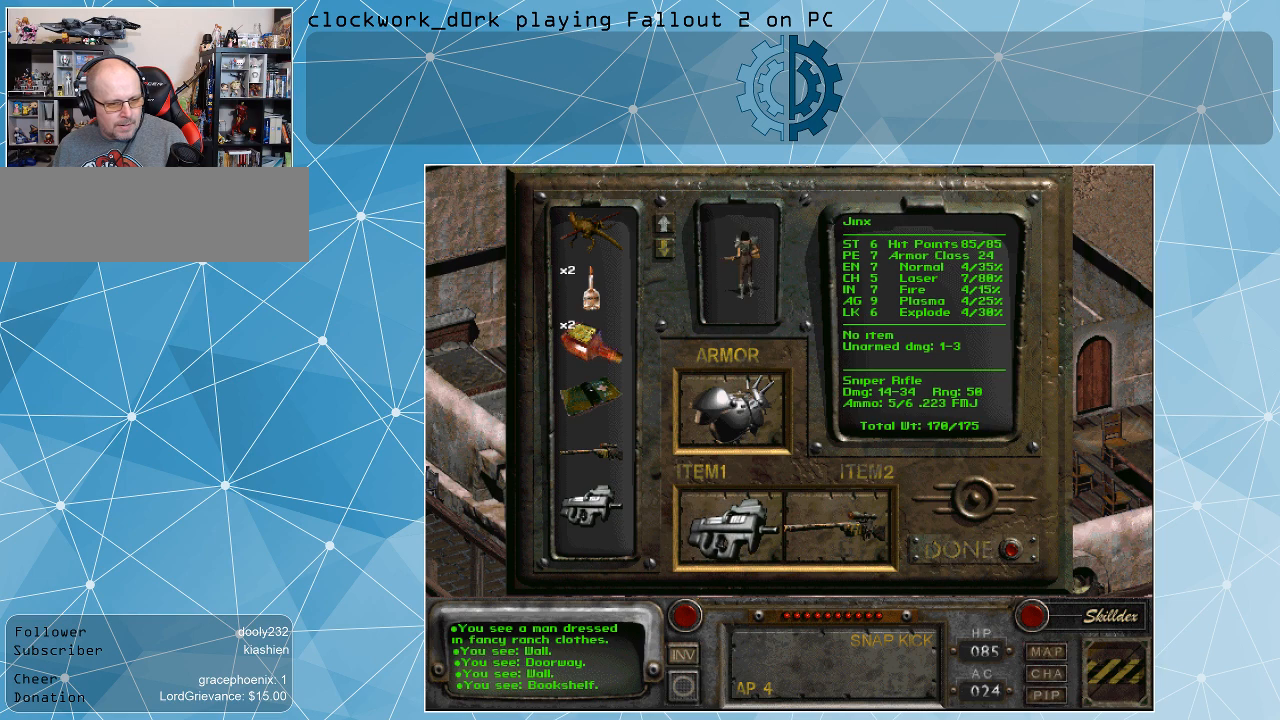
{"keys": [], "mouse": [], "events": [[167, "mouse_left", "up"]]}